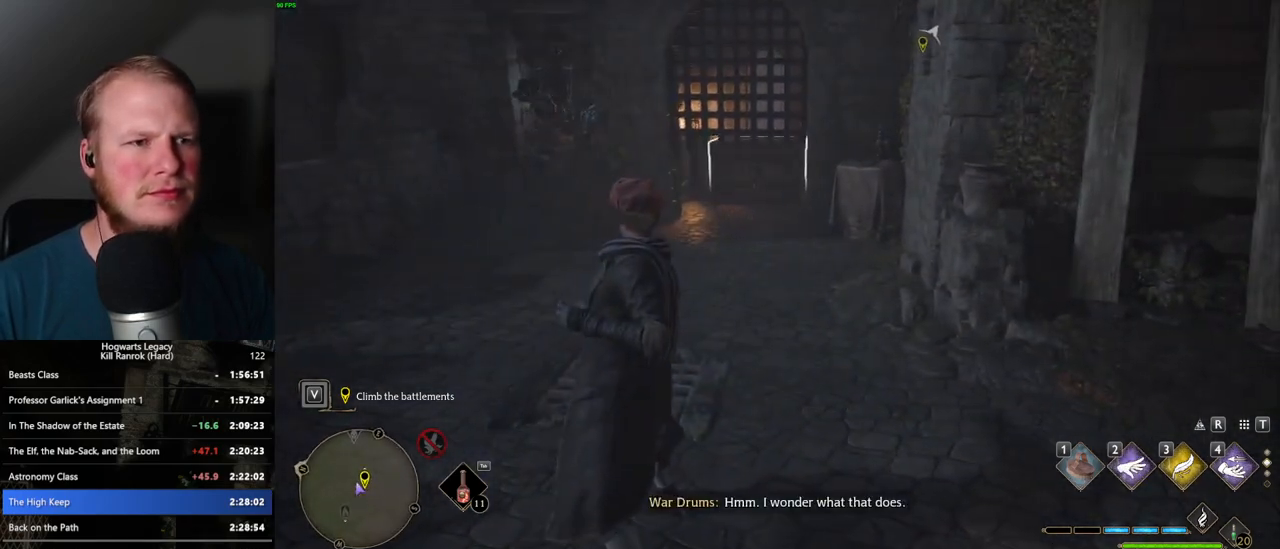
Gameplay with keyboard and mouse; each line is a JSON object with the keys and mouse buttons held at the frame after it. "events" lists presses ("down") and releases ("up") of ".", "/", "0", "1", "2", "3", "4", "5", "6", "7", "8", "9", "a", "alt_l", "alt_r", "b", "backslash", "backspace", "c", "caps_lock", "comma", "ctrl_l", "ctrl_r", "d", "e", "equals", "escape", "f", "f1", "f10", "f11", "f12", "f2", "f3", "f4", "f5", "f6", "f7", "f8", "f9", "g", "h", "i", "j", "k", "l", "lbracket", "m", "minus", "n", "o", "p", "q", "quote", "r", "rbracket", "return", "s", "semicolon", "shift_l", "shift_r", "space", "super_l", "super_r", "t", "tab", "tilde", "u", "v", "w", "x", "y", "z", "mouse_left", "mouse_wheel", "mouse_right", "mouse_mb4" and "mouse_mb5" between this image and that frame as [ms after this image, input, new state], when the widget could be followed in between. "mouse_left", "mouse_wheel", "mouse_right", "mouse_mb4", "mouse_mb5" = the "left", "wheel", "right", "mb4", "mb5" buttons of the "mouse" list. No other keys are recorded. "wheel" means that the mouse wheel is clicked or scrolled. Mouse movement is not recorded.
{"keys": ["a", "s"], "mouse": [], "events": [[100, "4", "down"], [200, "4", "up"], [450, "s", "down"]]}
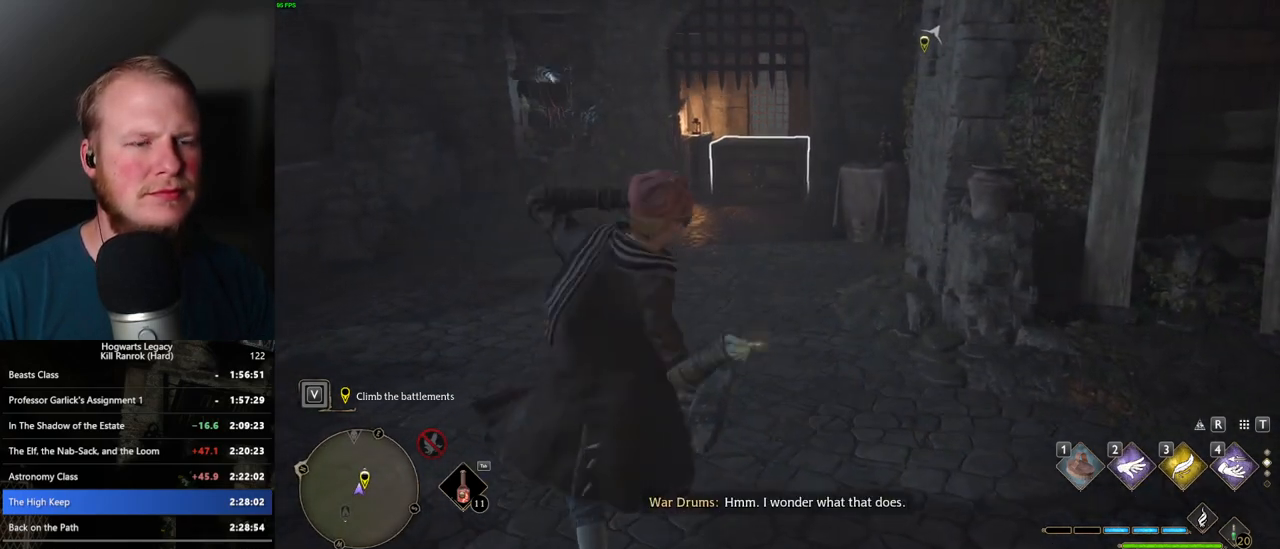
{"keys": ["a", "s"], "mouse": [], "events": []}
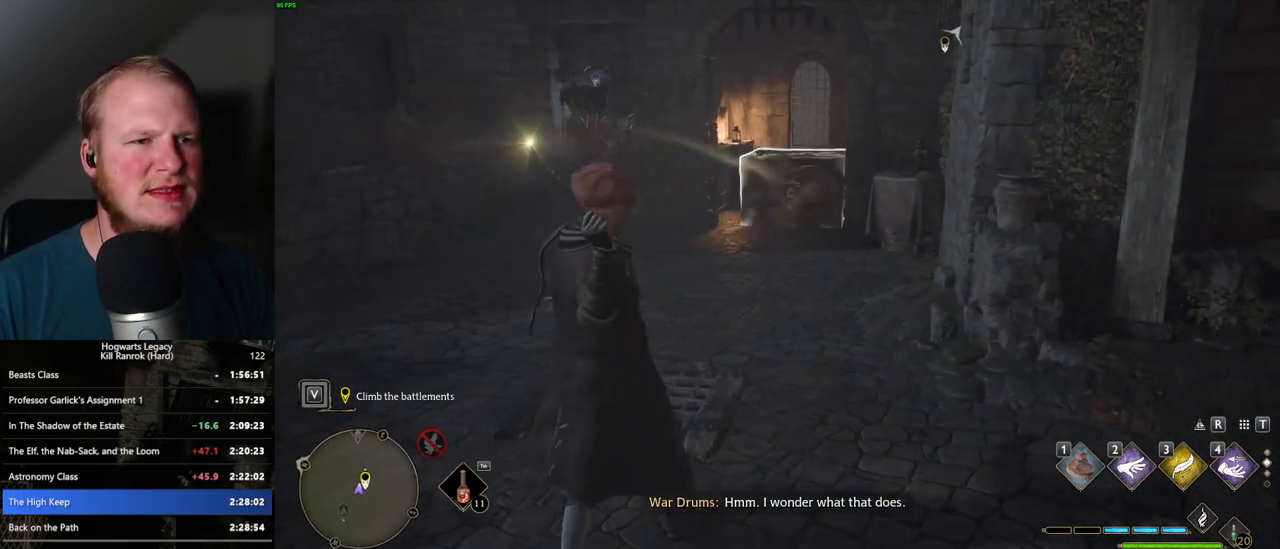
{"keys": ["d", "s"], "mouse": [], "events": [[433, "a", "up"], [433, "d", "down"]]}
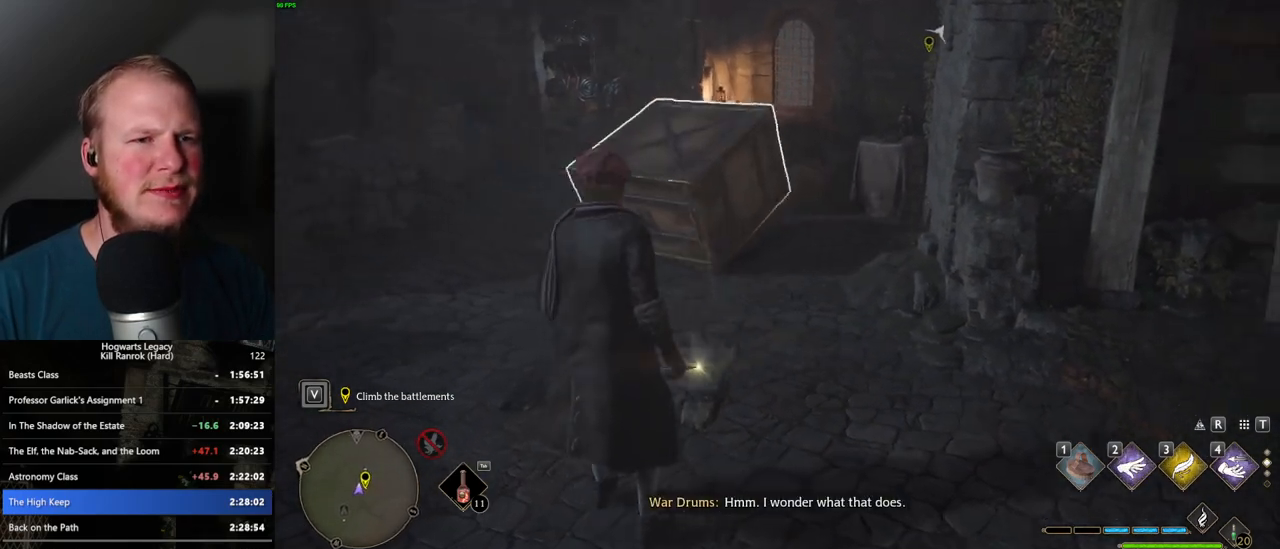
{"keys": ["d", "w"], "mouse": [], "events": [[67, "s", "up"], [300, "w", "down"]]}
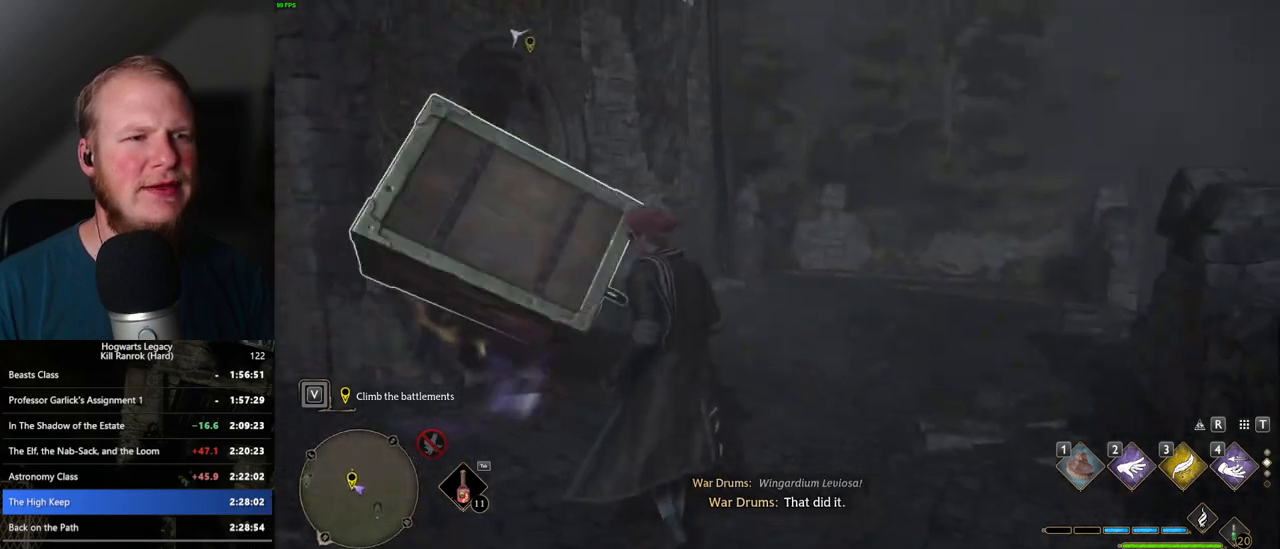
{"keys": ["w"], "mouse": [], "events": [[50, "d", "up"]]}
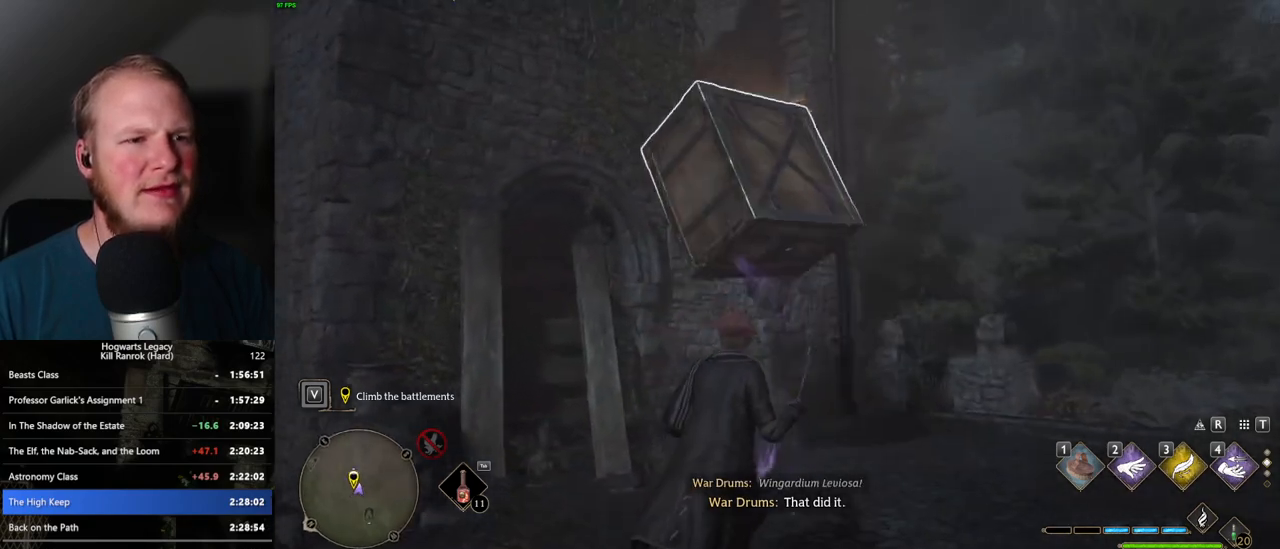
{"keys": ["w"], "mouse": [], "events": []}
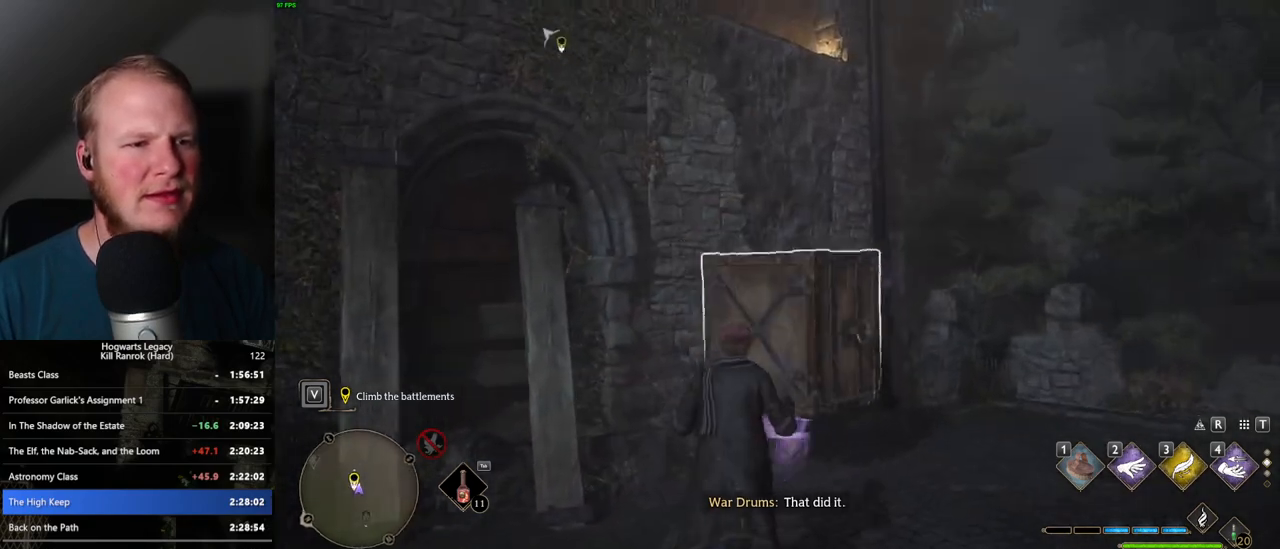
{"keys": ["w"], "mouse": [], "events": [[400, "4", "down"], [500, "4", "up"]]}
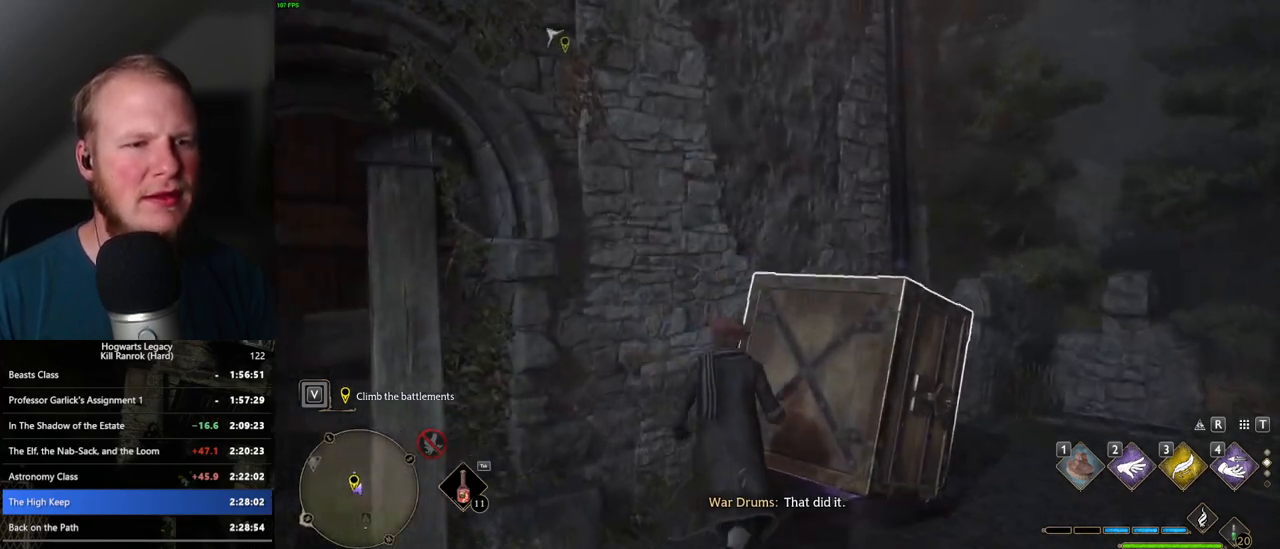
{"keys": ["s"], "mouse": [], "events": [[83, "w", "up"], [433, "s", "down"]]}
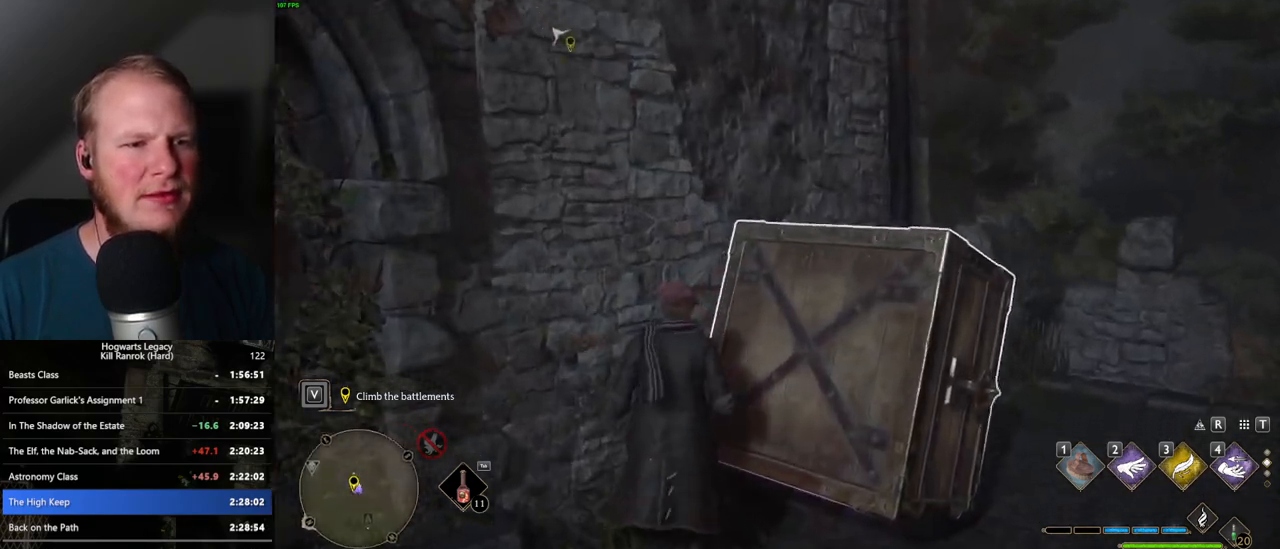
{"keys": [], "mouse": [], "events": [[300, "s", "up"]]}
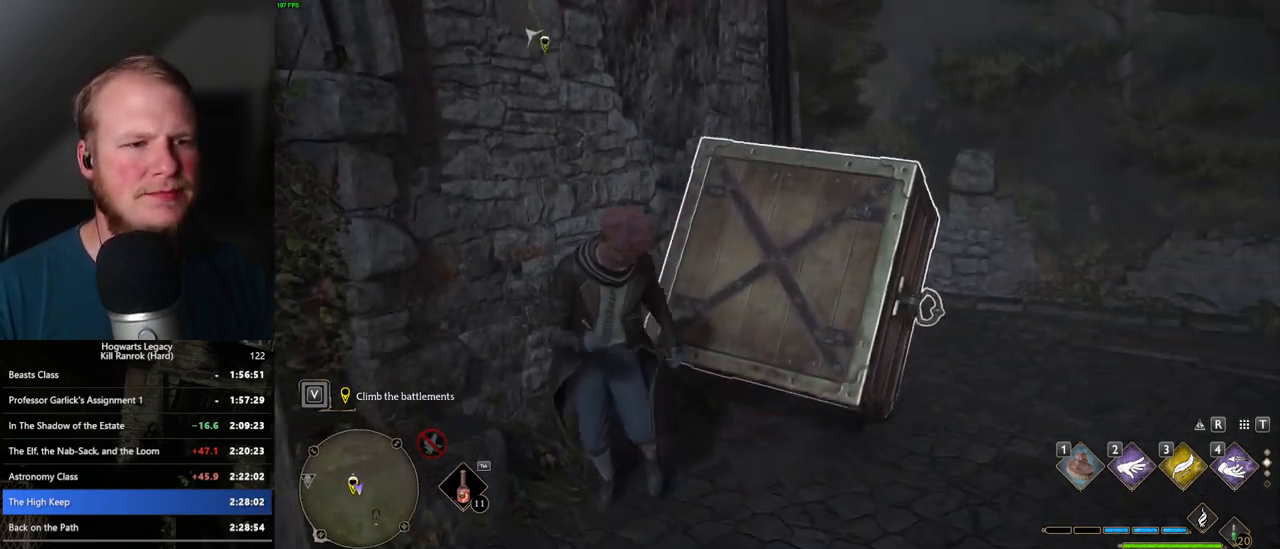
{"keys": ["w"], "mouse": [], "events": [[100, "w", "down"], [233, "mouse_mb5", "down"], [400, "mouse_mb5", "up"]]}
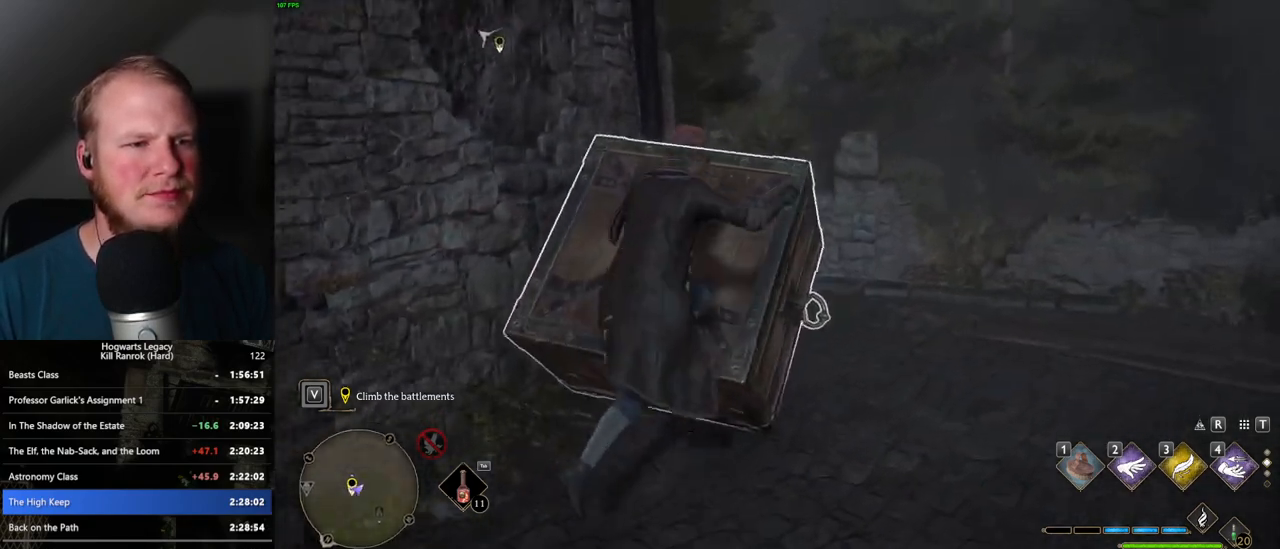
{"keys": ["a"], "mouse": [], "events": [[350, "w", "up"], [367, "a", "down"]]}
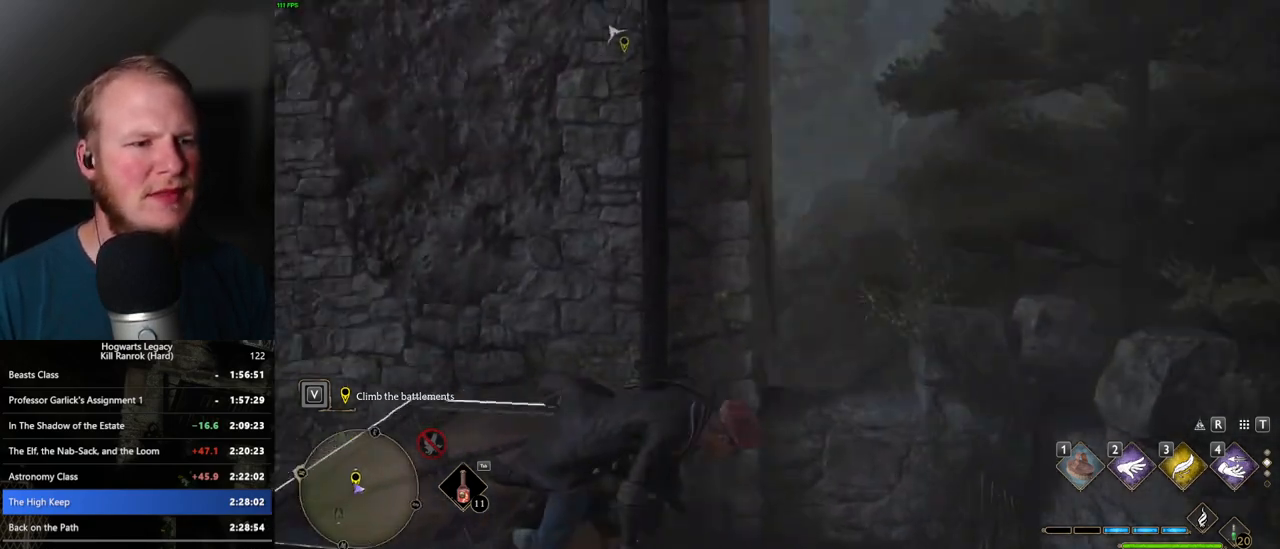
{"keys": ["a", "s"], "mouse": [], "events": [[117, "s", "down"]]}
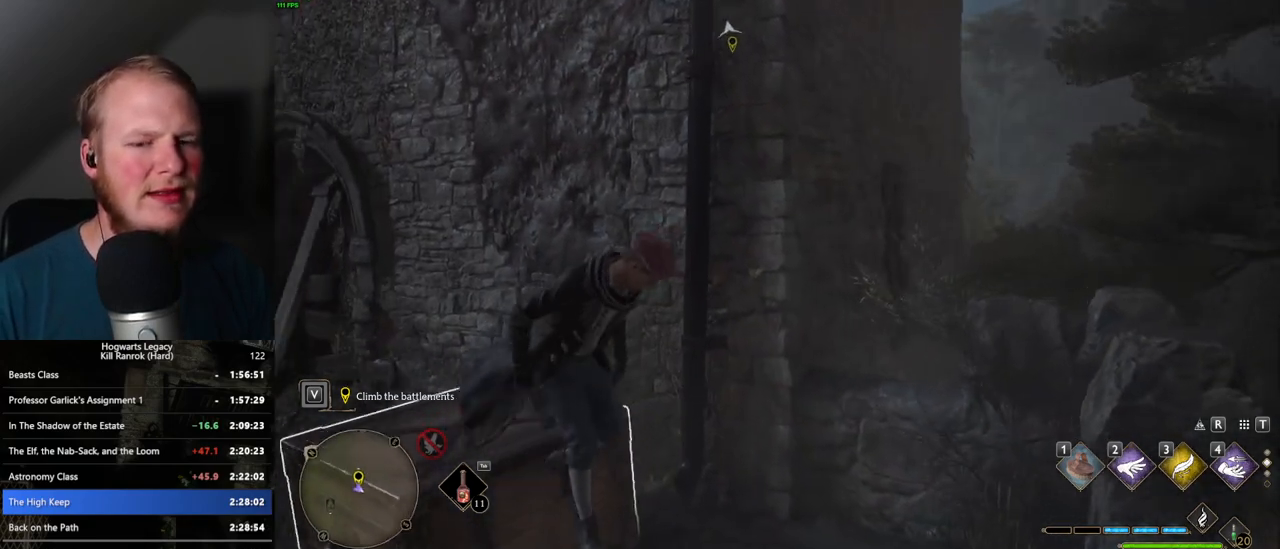
{"keys": ["a"], "mouse": [], "events": [[183, "s", "up"], [400, "3", "down"], [483, "3", "up"]]}
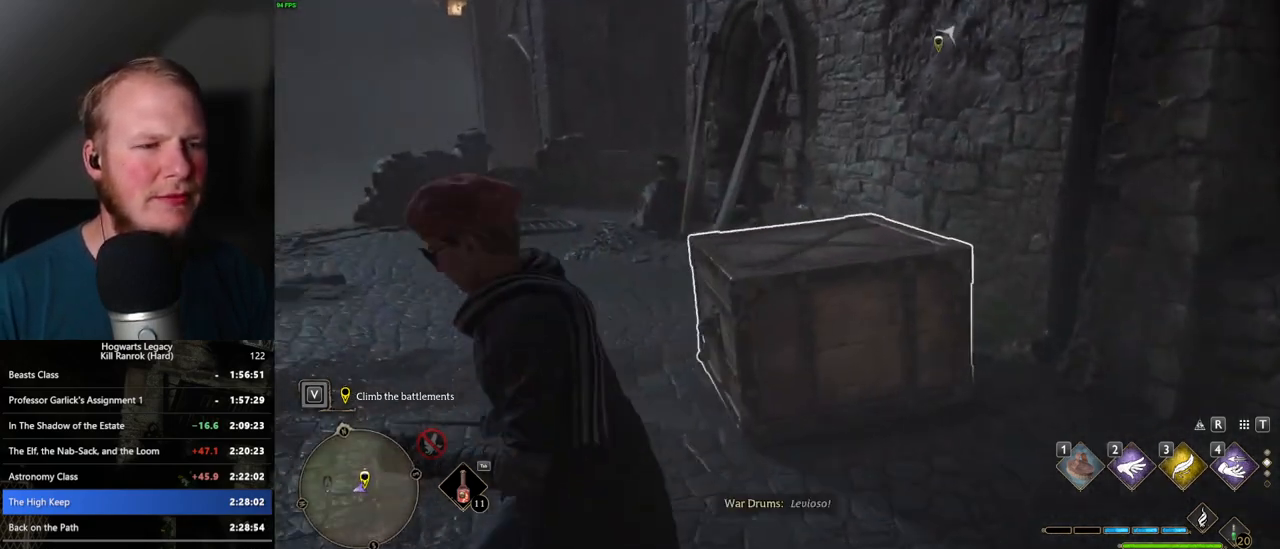
{"keys": [], "mouse": [], "events": [[50, "a", "up"]]}
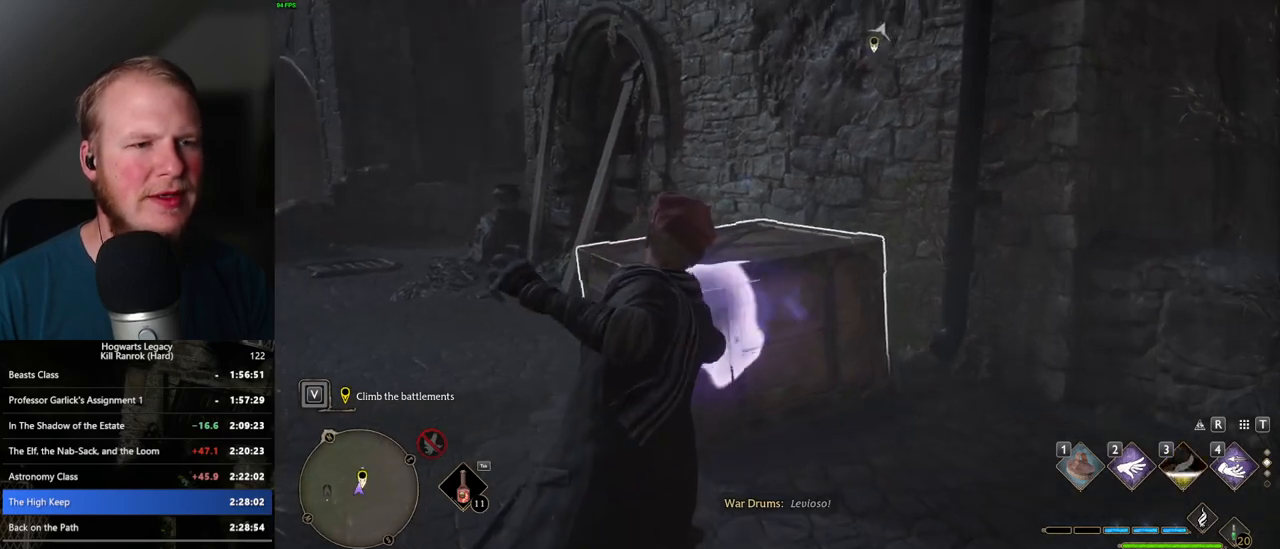
{"keys": [], "mouse": [], "events": []}
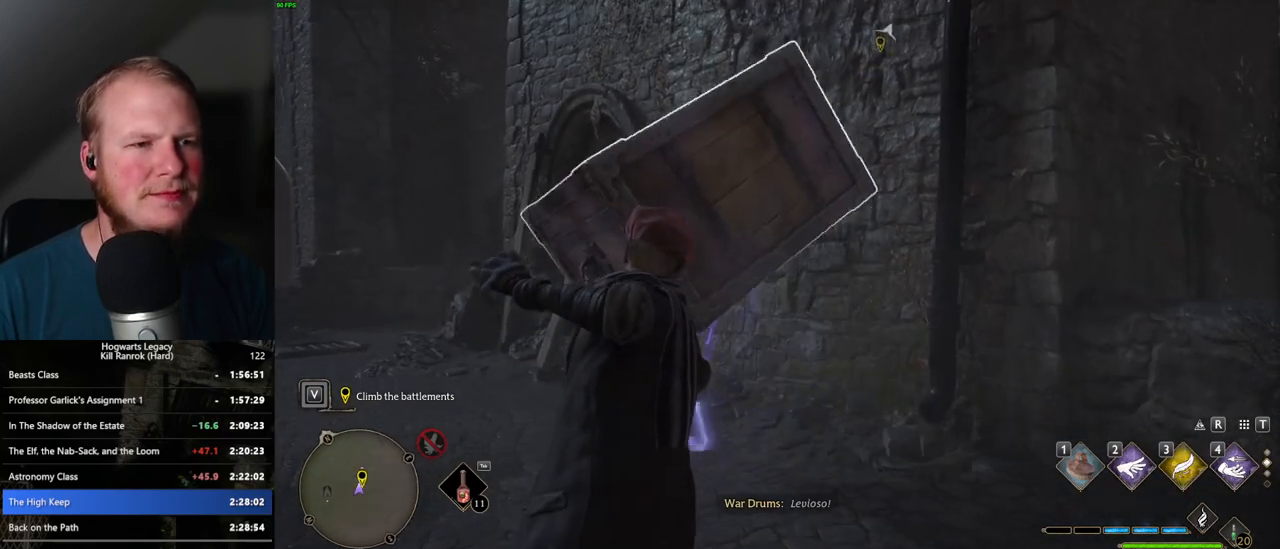
{"keys": ["a"], "mouse": [], "events": [[317, "a", "down"]]}
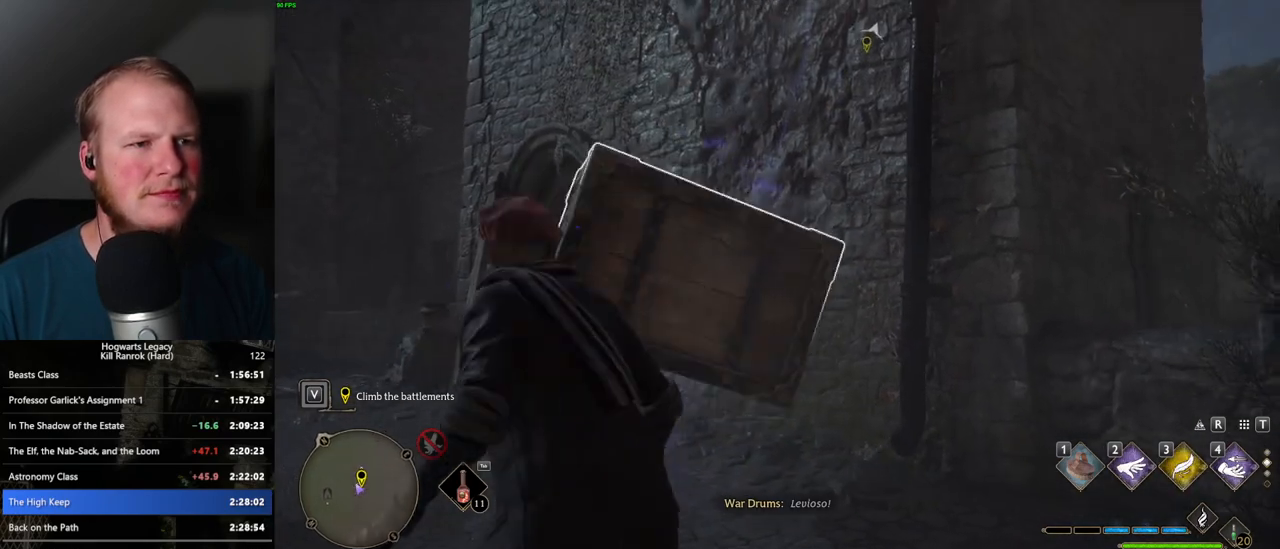
{"keys": [], "mouse": [], "events": [[150, "a", "up"]]}
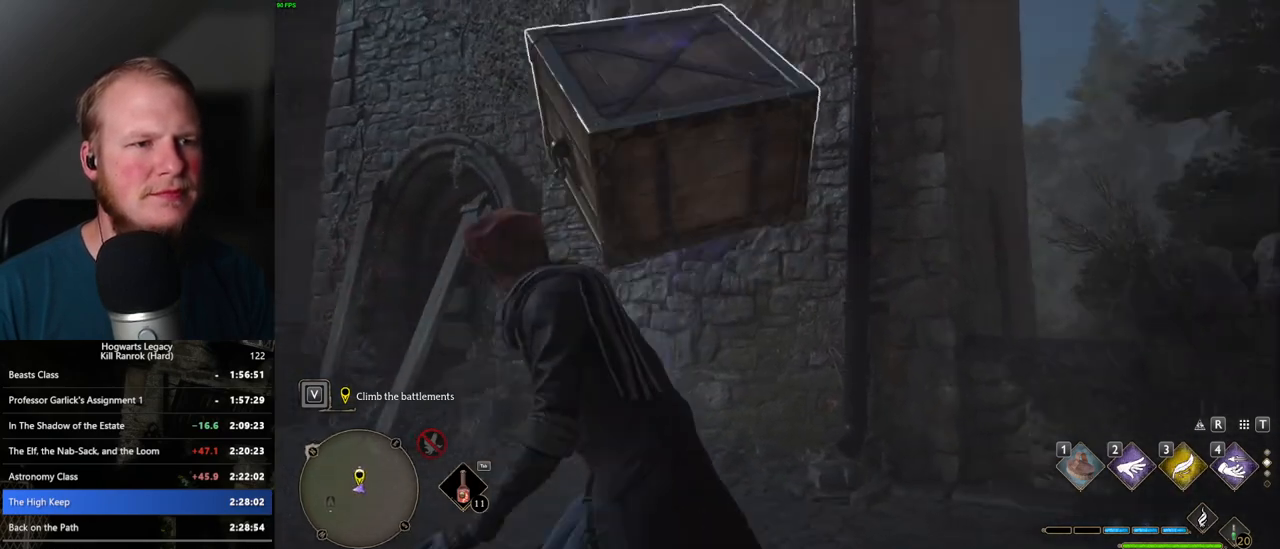
{"keys": [], "mouse": [], "events": []}
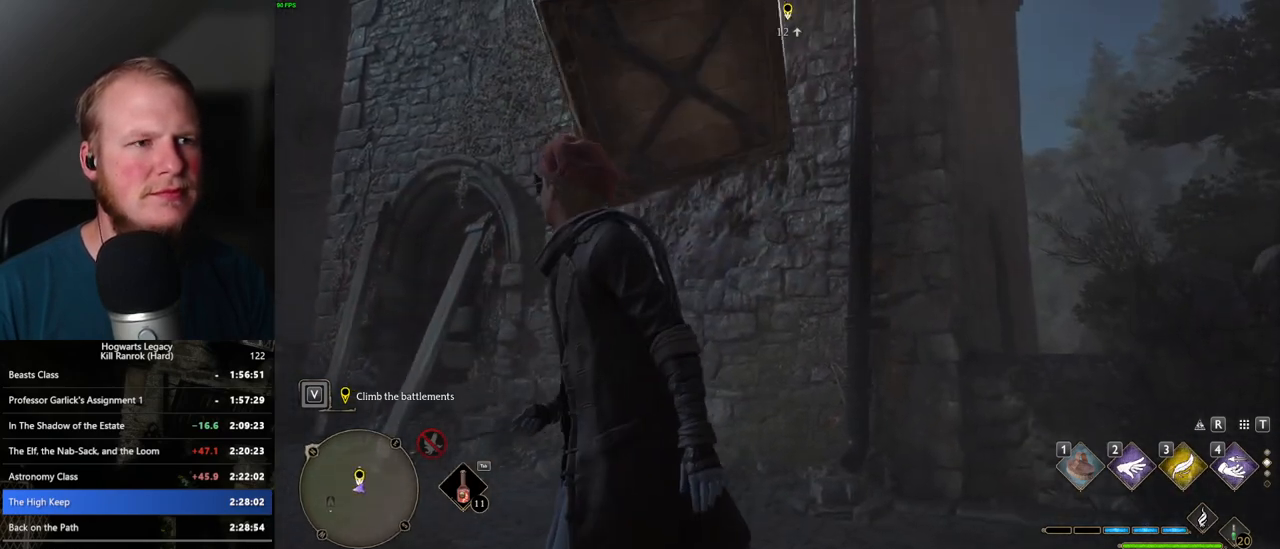
{"keys": [], "mouse": [], "events": []}
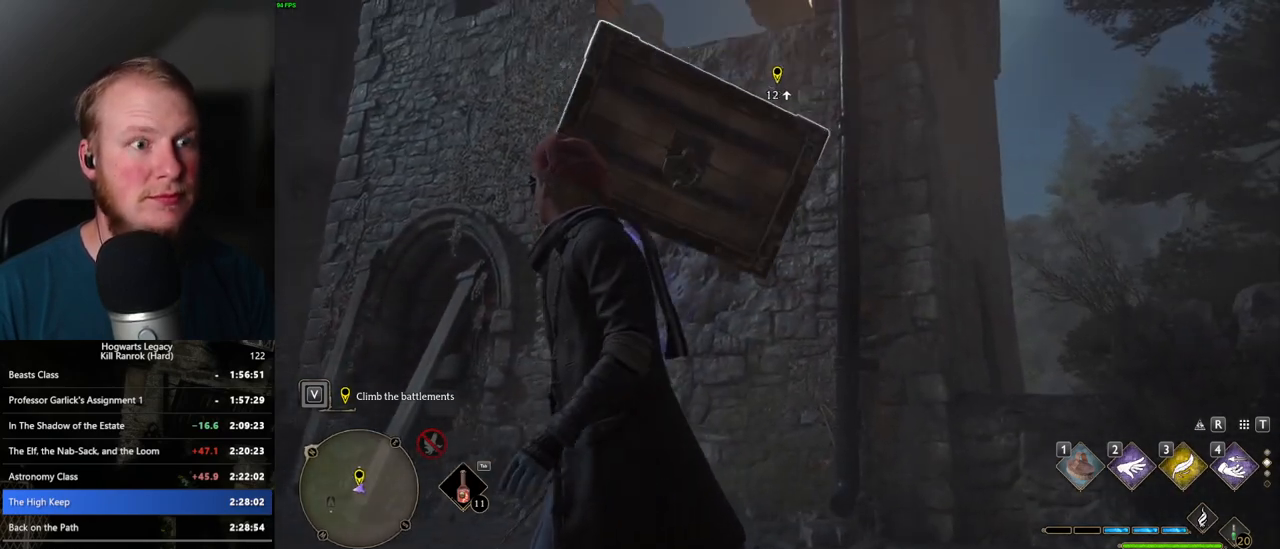
{"keys": ["w"], "mouse": [], "events": [[317, "w", "down"]]}
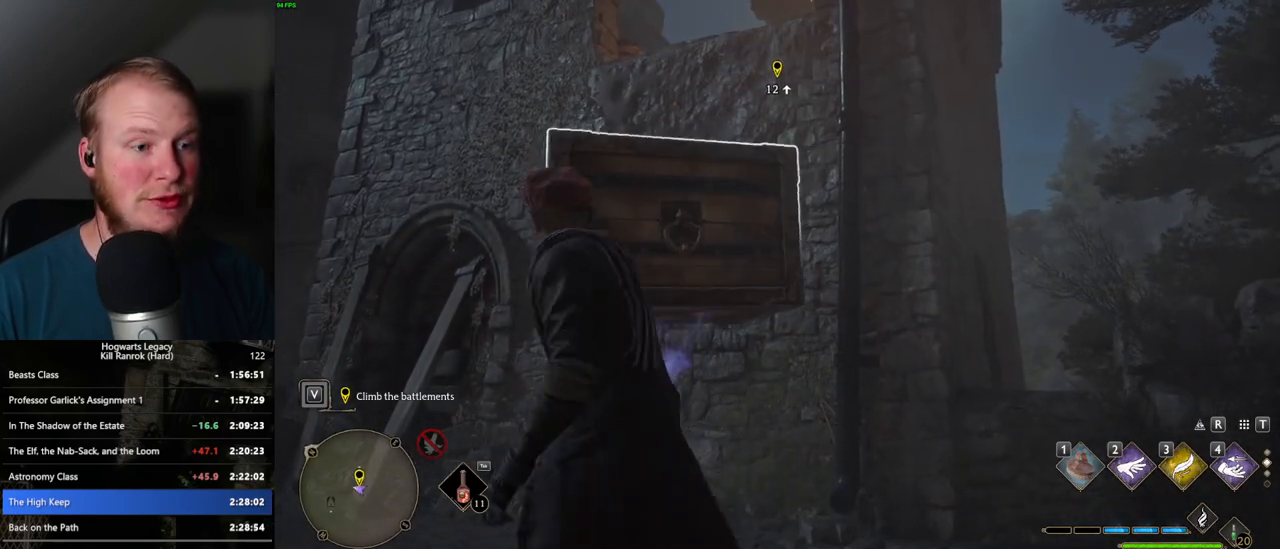
{"keys": ["w"], "mouse": ["mb5"], "events": [[50, "mouse_mb5", "down"]]}
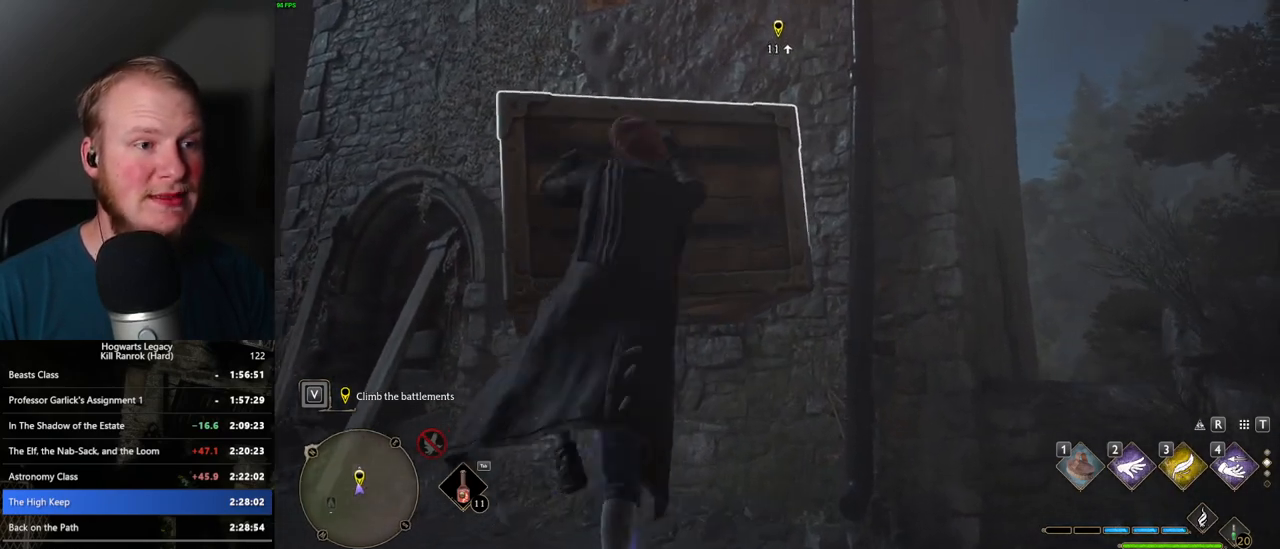
{"keys": ["w"], "mouse": [], "events": [[17, "mouse_mb5", "up"]]}
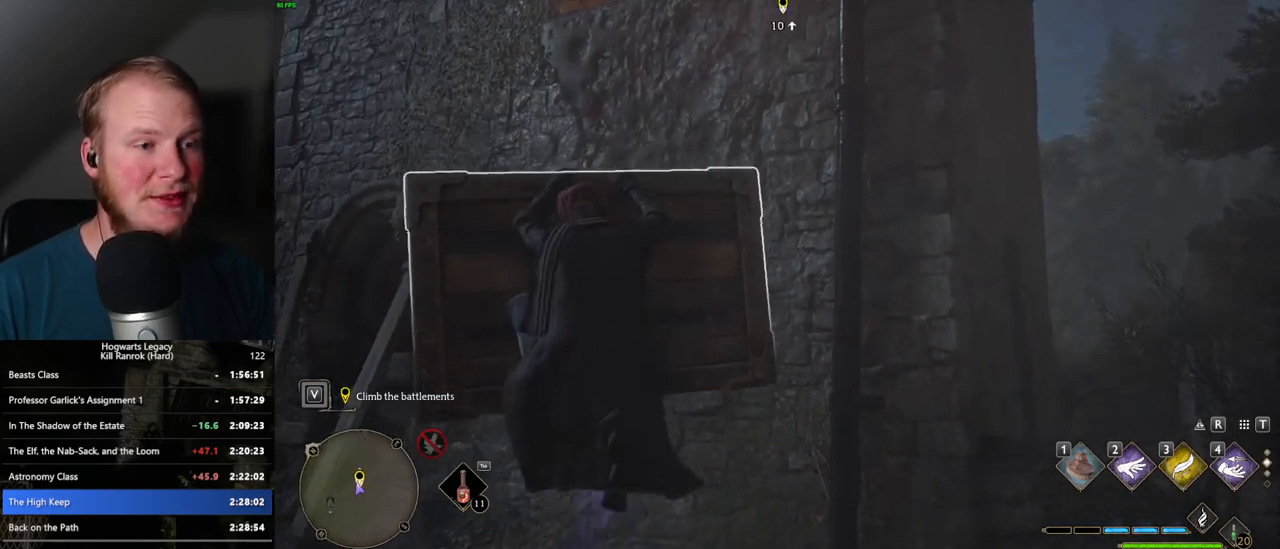
{"keys": ["w"], "mouse": [], "events": []}
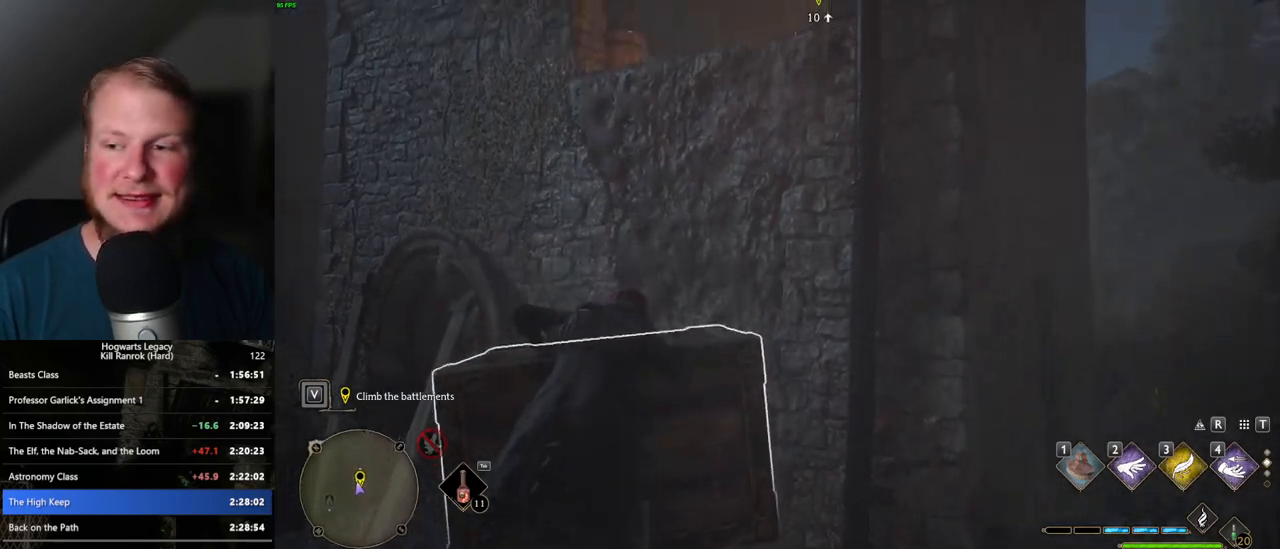
{"keys": ["w"], "mouse": [], "events": []}
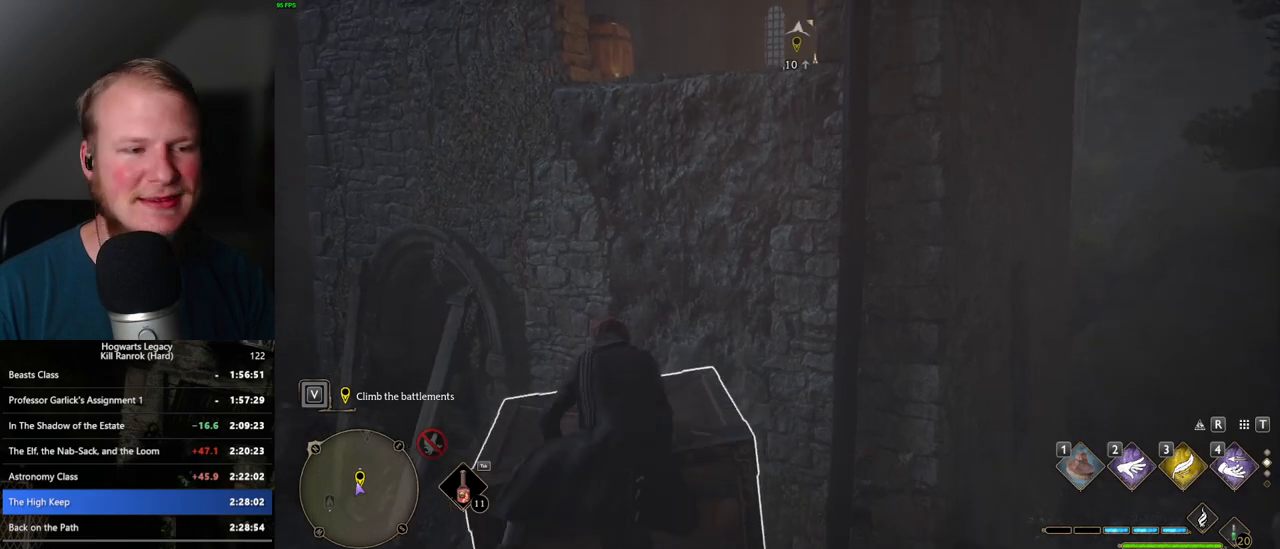
{"keys": ["w"], "mouse": [], "events": []}
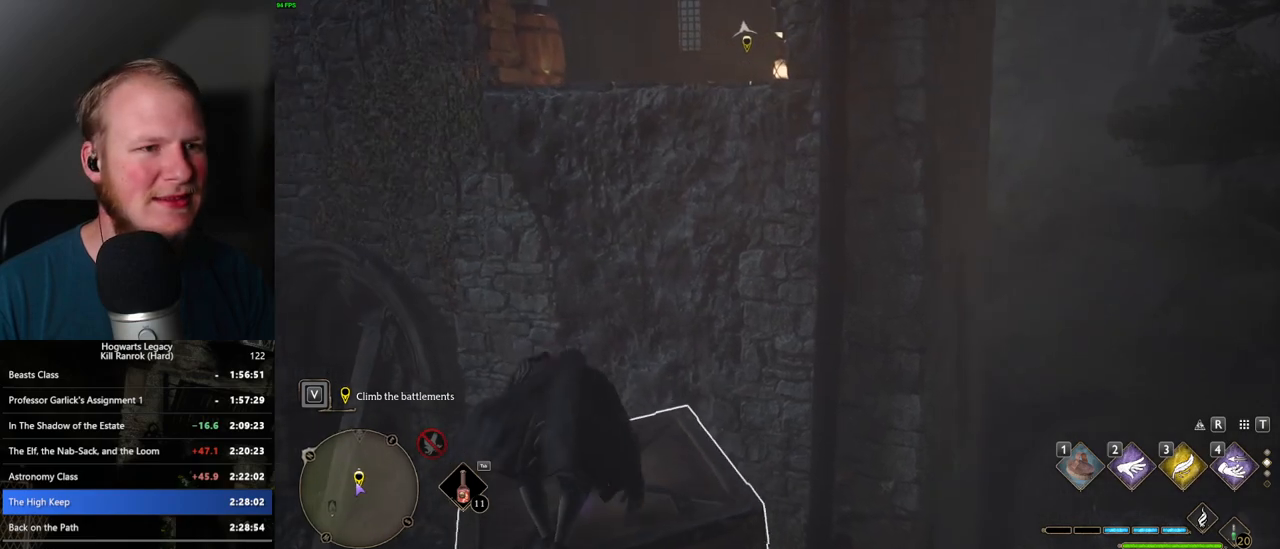
{"keys": ["w"], "mouse": ["mb5"], "events": [[267, "mouse_mb5", "down"]]}
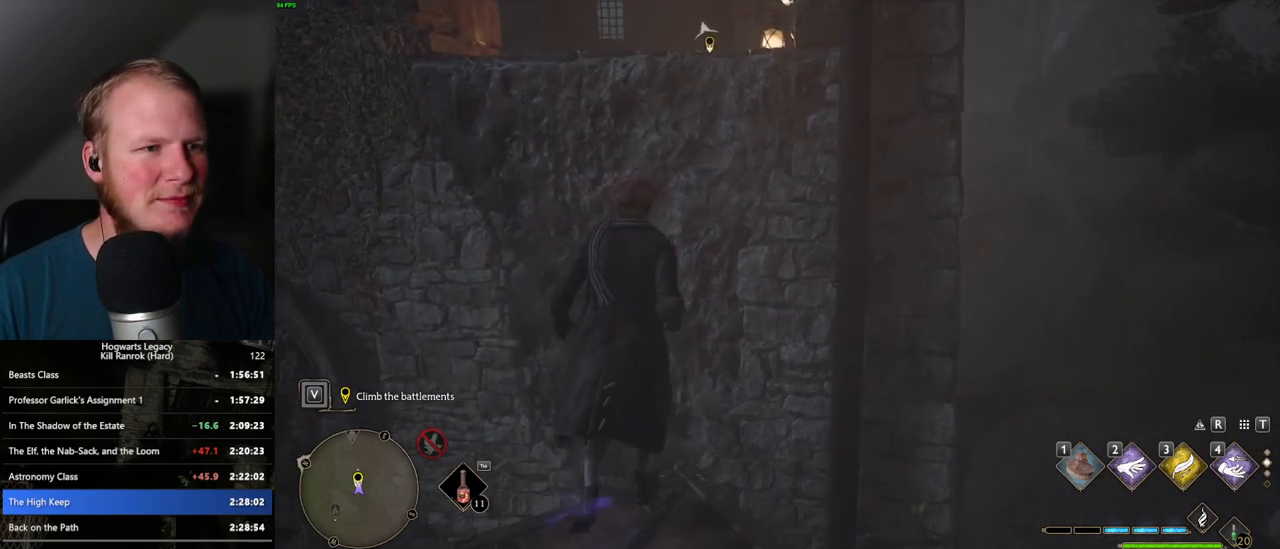
{"keys": ["w"], "mouse": [], "events": [[450, "mouse_mb5", "up"]]}
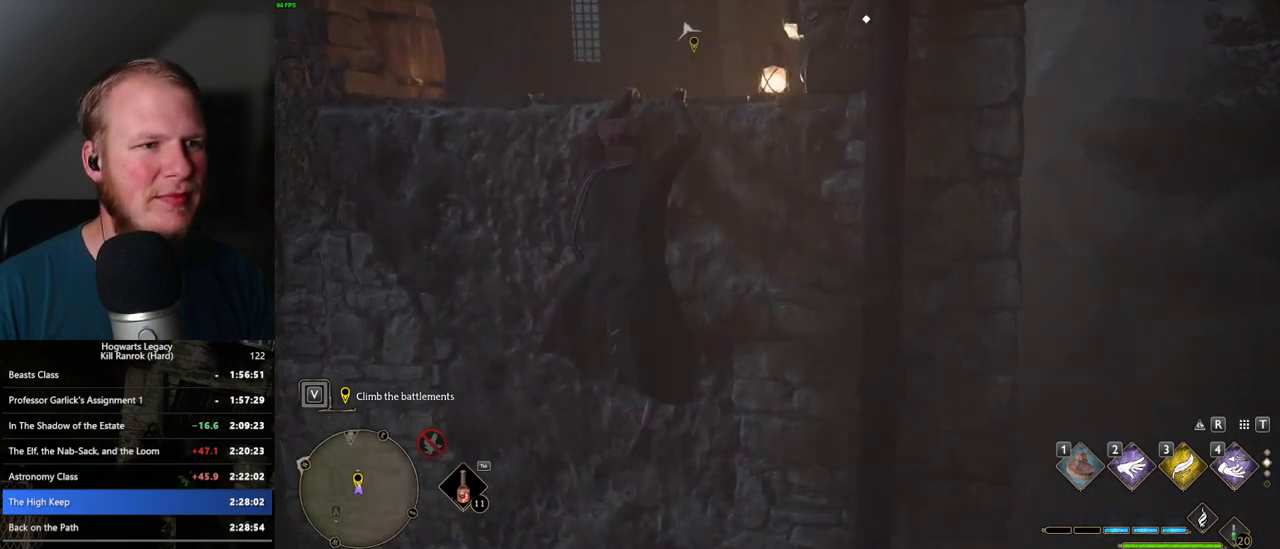
{"keys": ["w"], "mouse": [], "events": []}
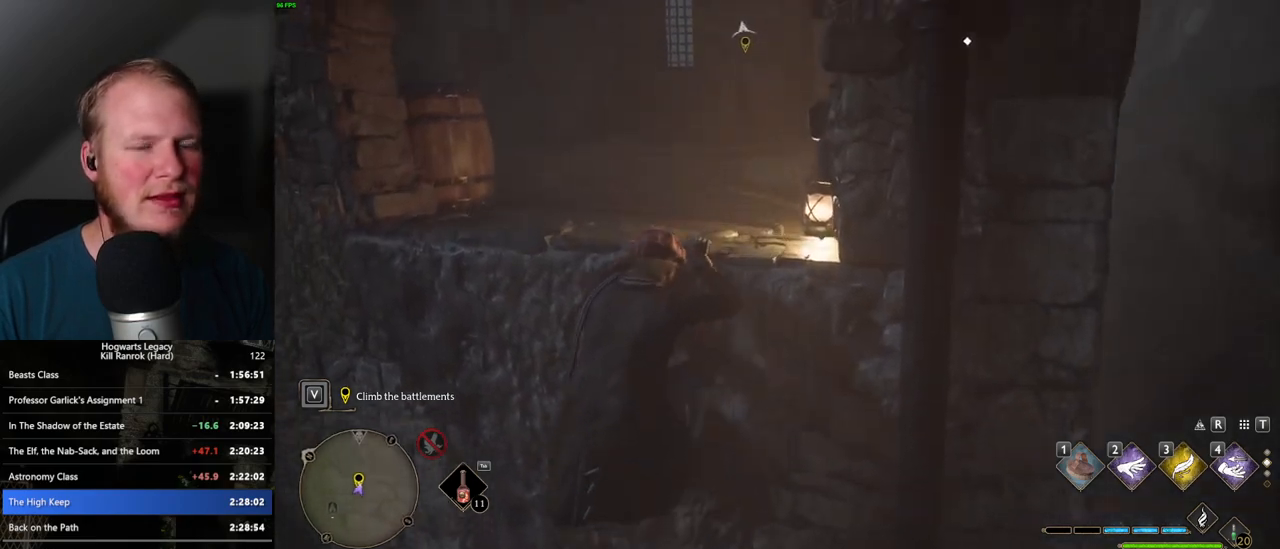
{"keys": ["w"], "mouse": [], "events": []}
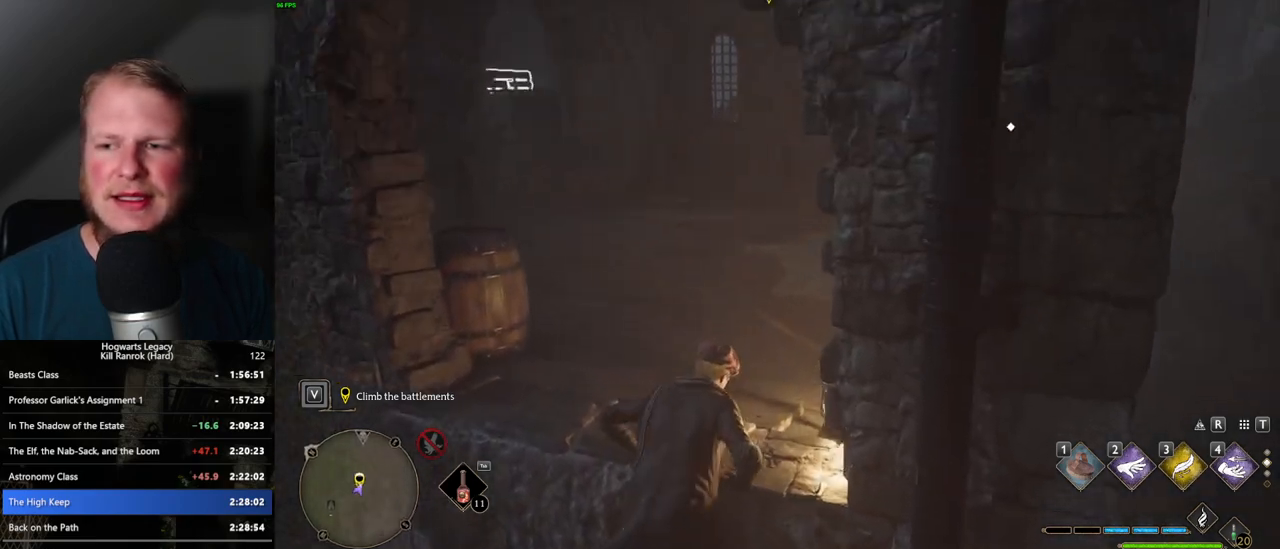
{"keys": ["w"], "mouse": [], "events": []}